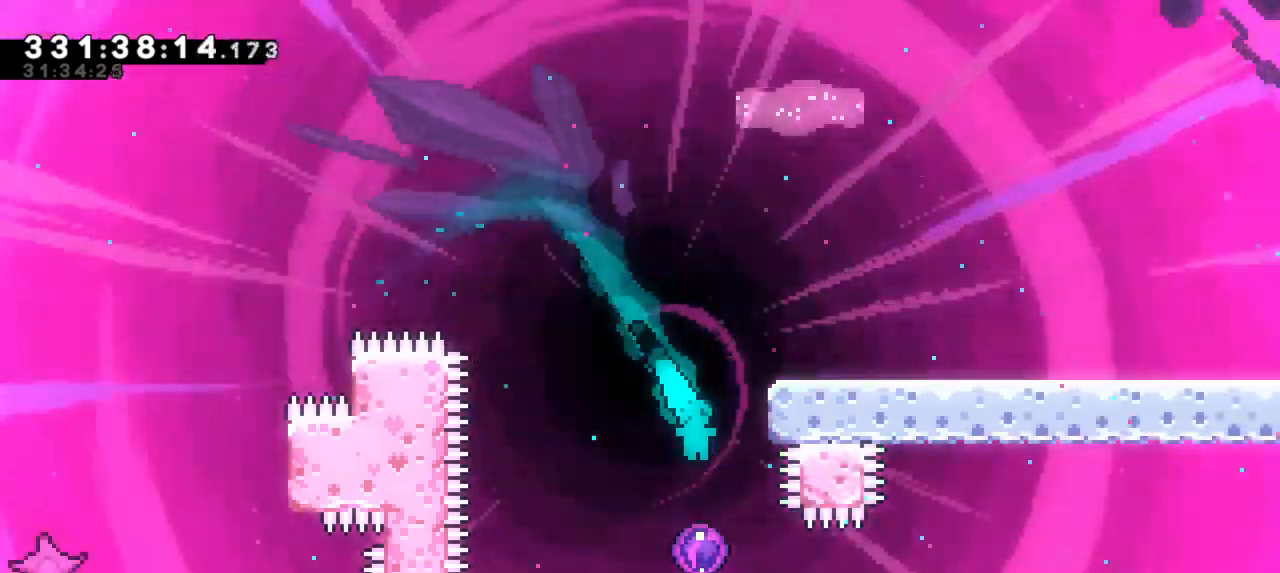
Gameplay with keyboard; each line is a JSON object with the keys held at the frame after it. "events" lists presses ("down") and releases ("up") of "dash", "demo", "down", "grab", "jump", "jump2", "left", "right" and "up" between this image and that frame as [ms after this image, input, new state], when the widget could be followed in between. No other keys are recorded. Mouse input is not recorded. Key names are as the overlay labels them; some are game actions (e.g. jump) rather than physical keys. Not read: other_keys.
{"keys": [], "events": []}
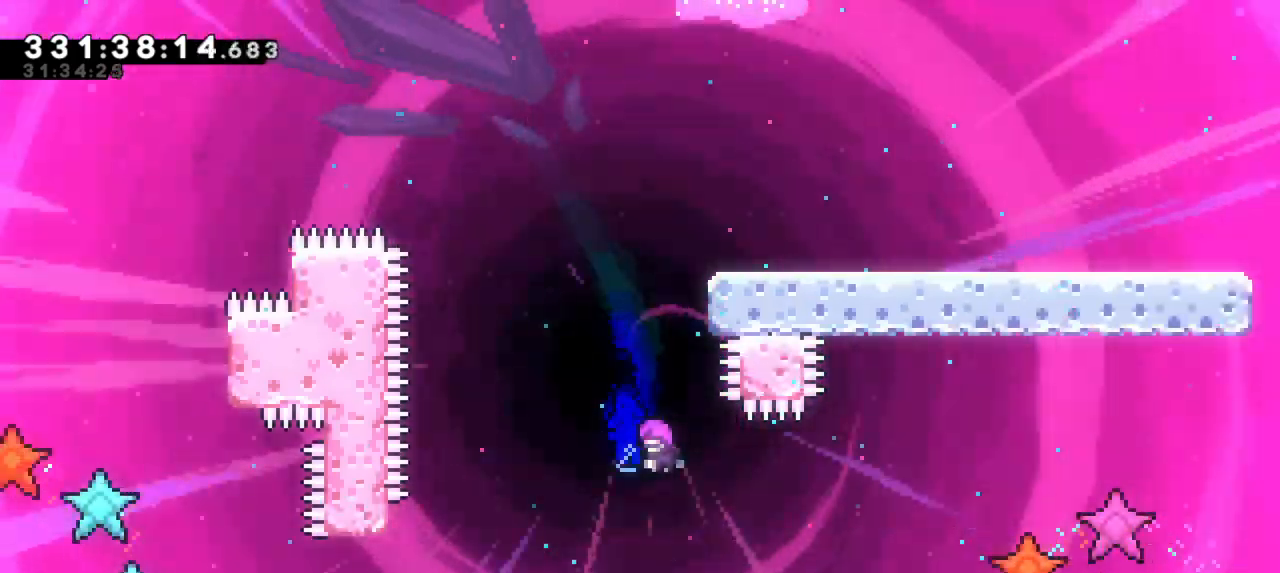
{"keys": ["right"], "events": [[134, "right", "down"]]}
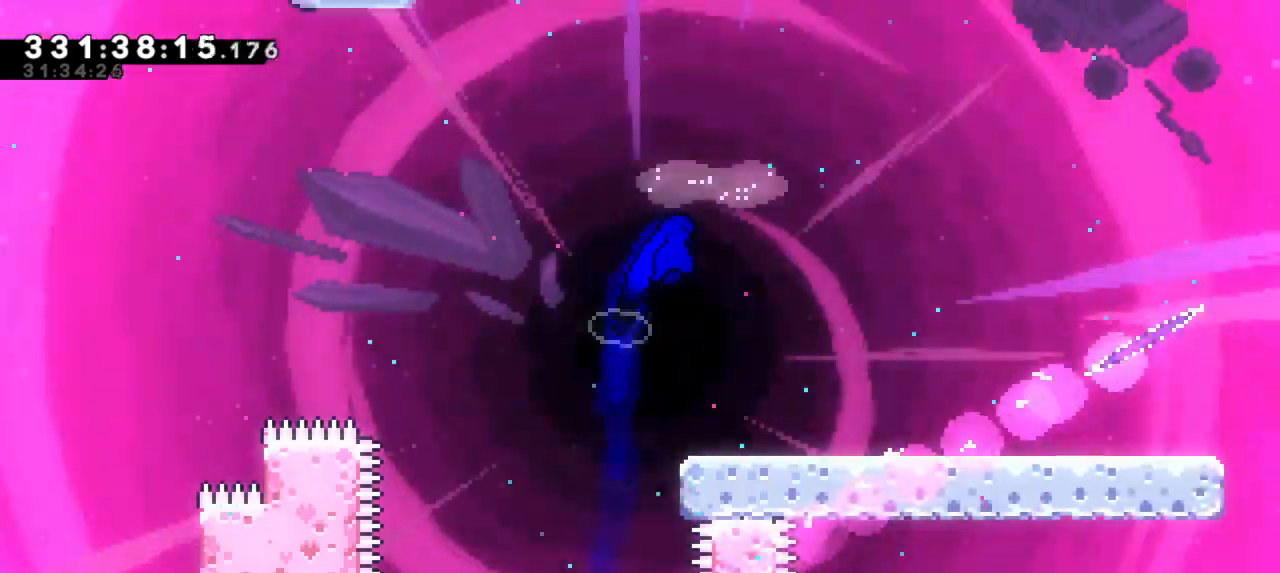
{"keys": ["right"], "events": []}
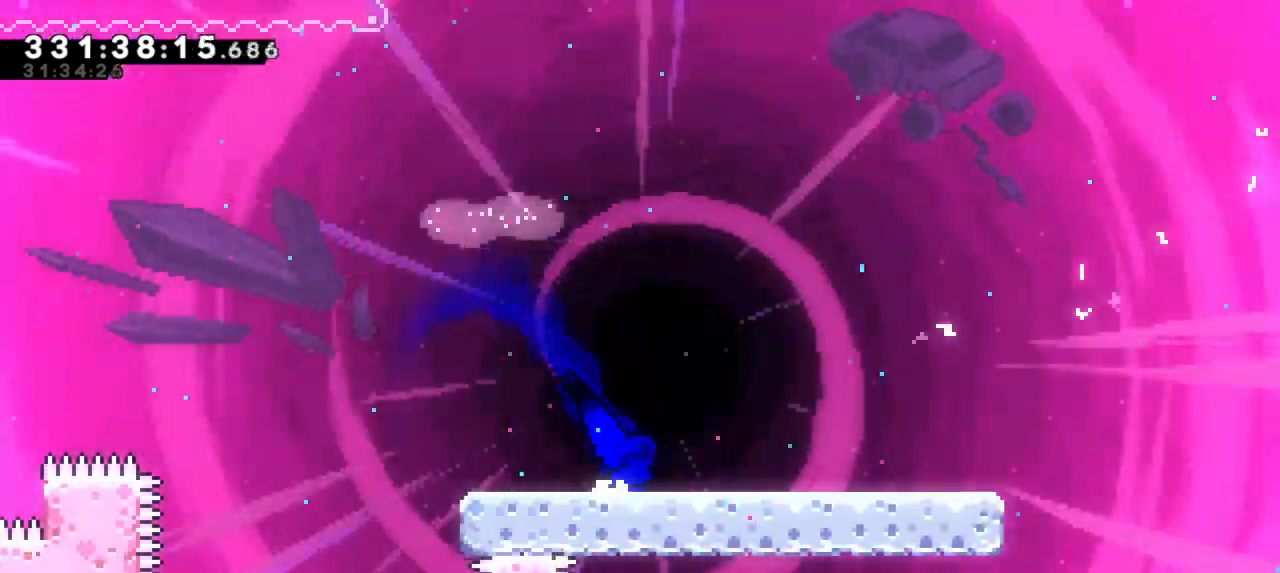
{"keys": ["right"], "events": []}
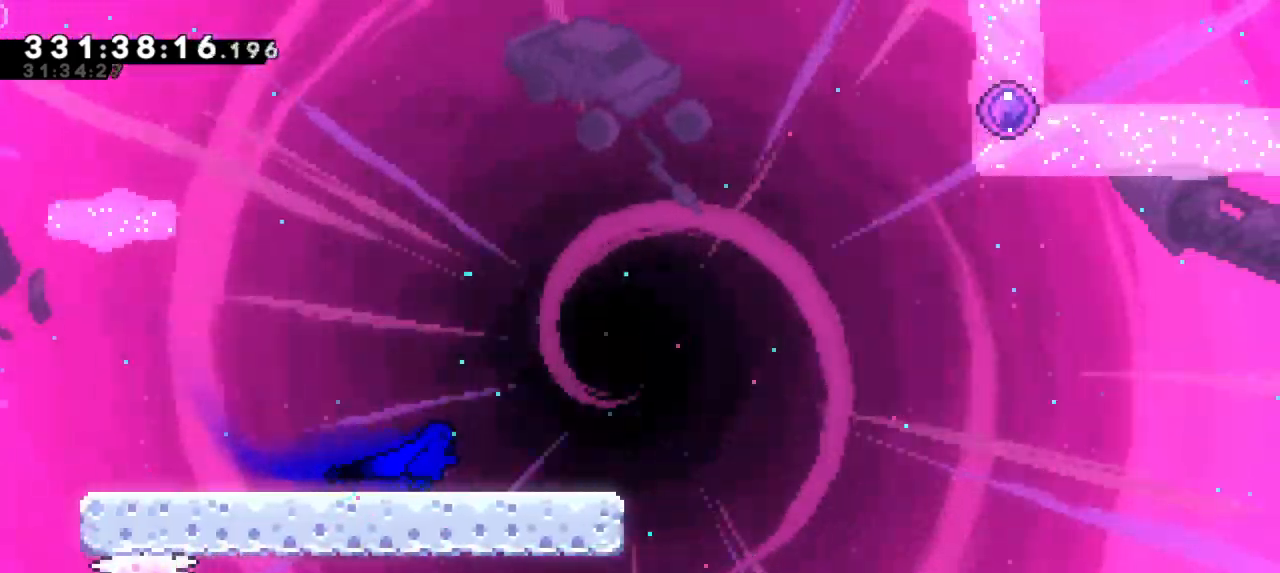
{"keys": ["jump2", "right"], "events": [[217, "dash", "down"], [400, "jump2", "down"], [500, "dash", "up"]]}
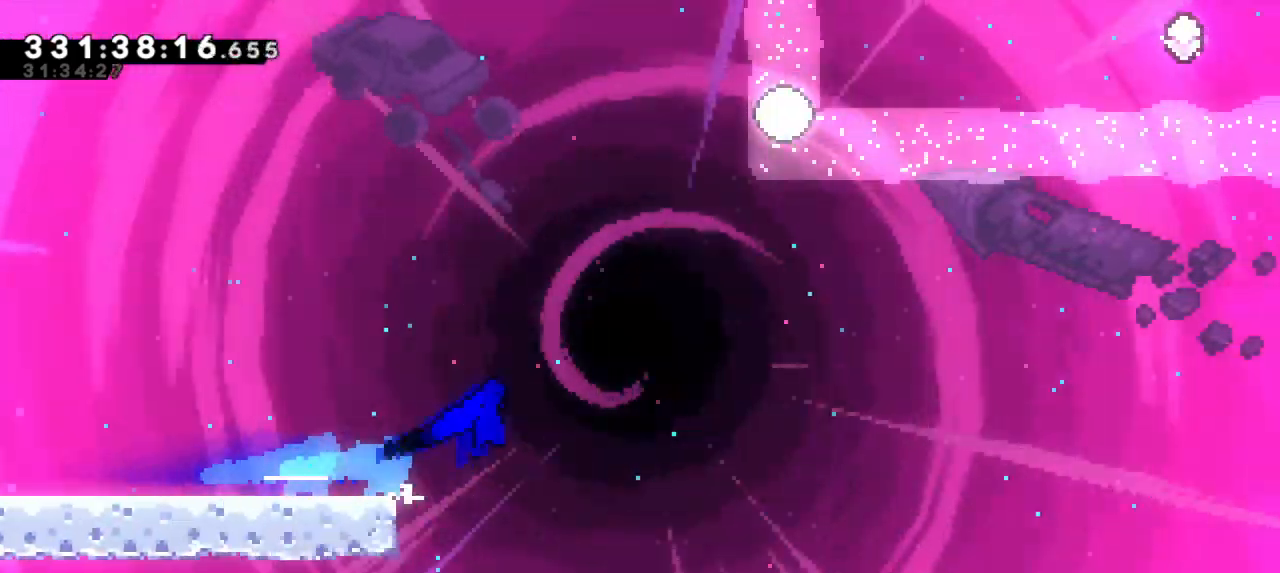
{"keys": ["dash", "up"], "events": [[284, "up", "down"], [317, "dash", "down"], [317, "right", "up"], [350, "jump2", "up"]]}
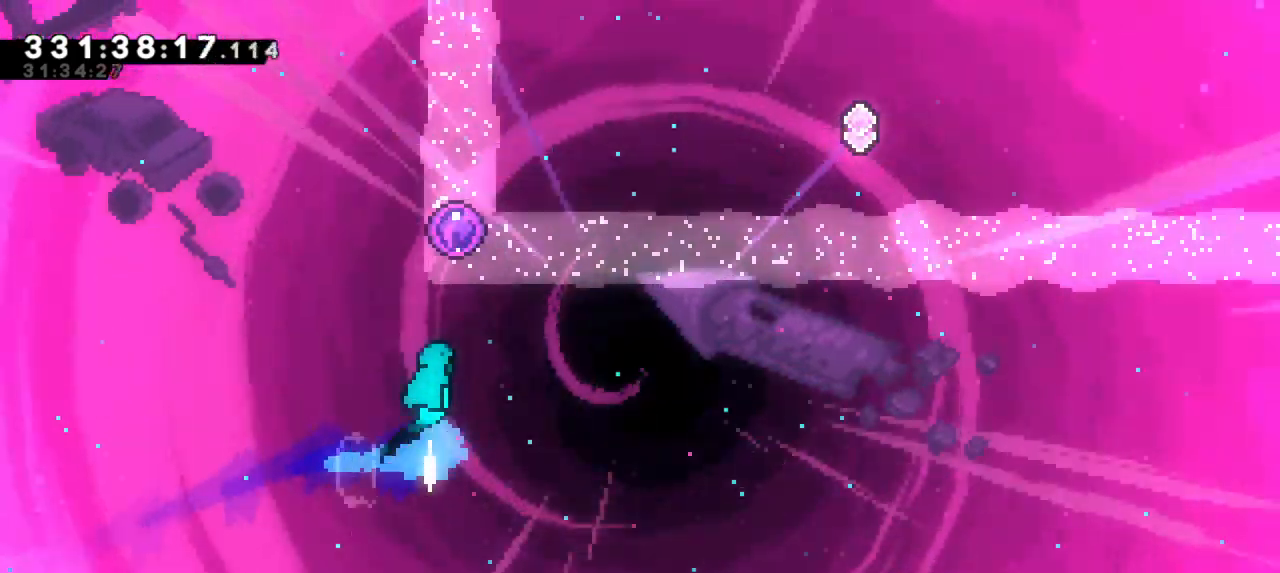
{"keys": ["right"], "events": [[84, "dash", "up"], [167, "right", "down"], [167, "up", "up"]]}
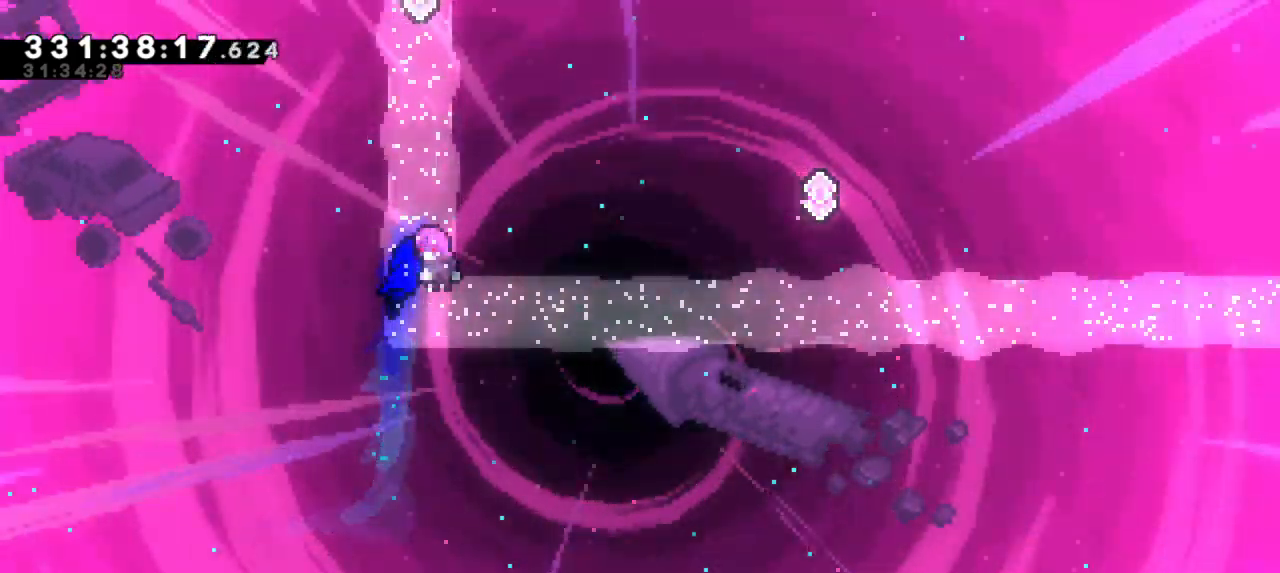
{"keys": ["dash", "down", "right"], "events": [[367, "dash", "down"], [434, "down", "down"]]}
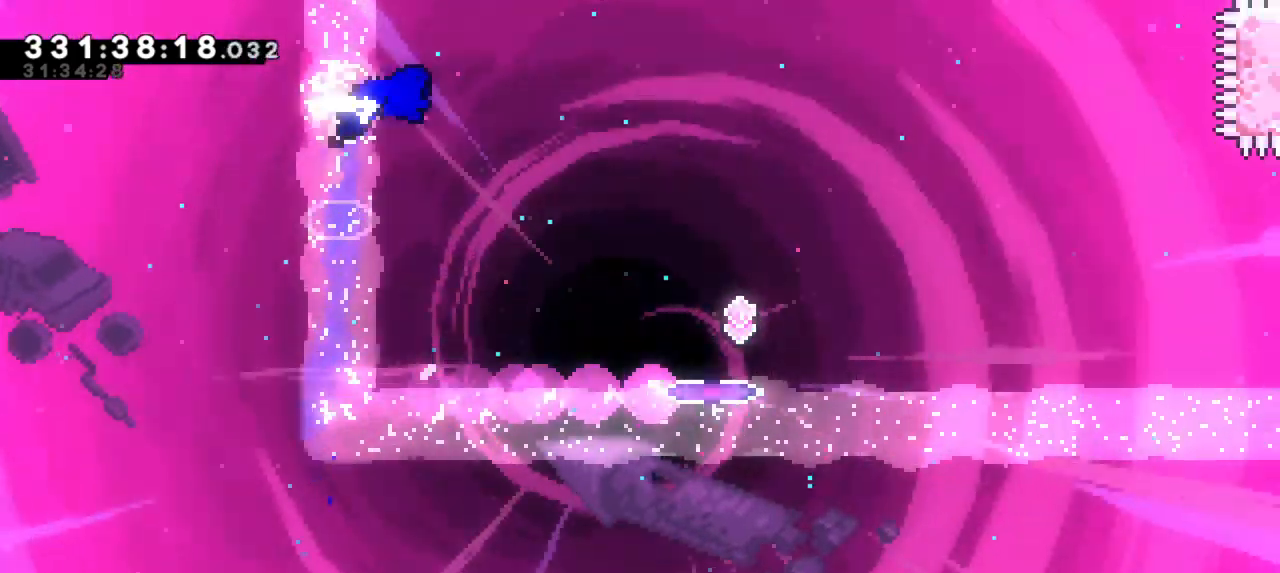
{"keys": ["right"], "events": [[34, "dash", "up"], [34, "down", "up"]]}
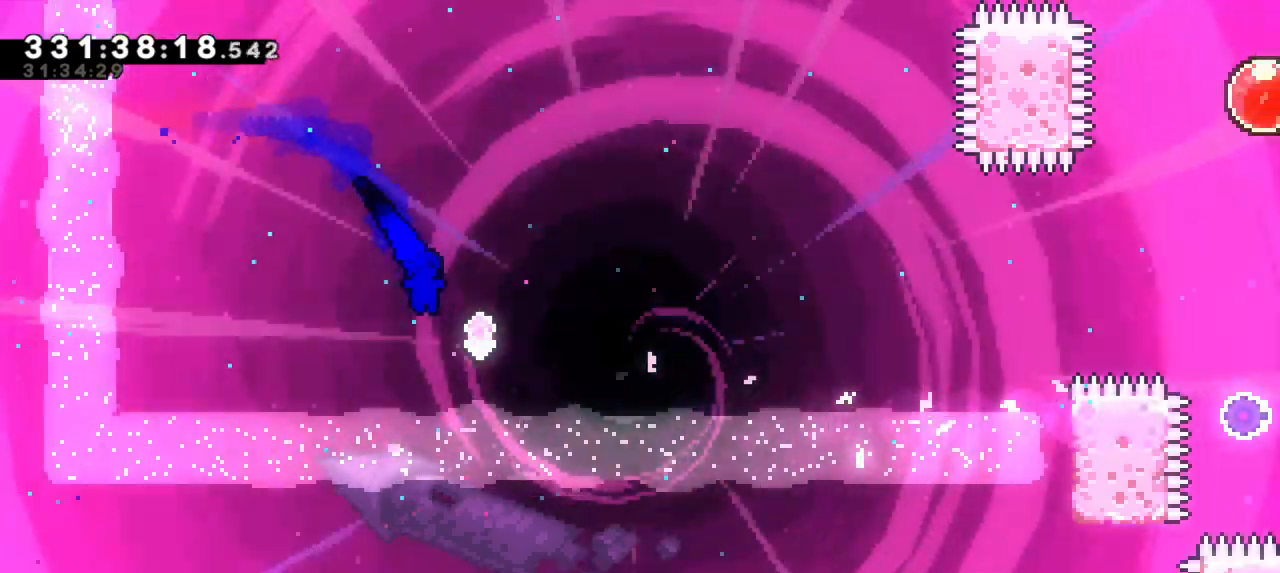
{"keys": ["right"], "events": [[134, "dash", "down"], [317, "dash", "up"]]}
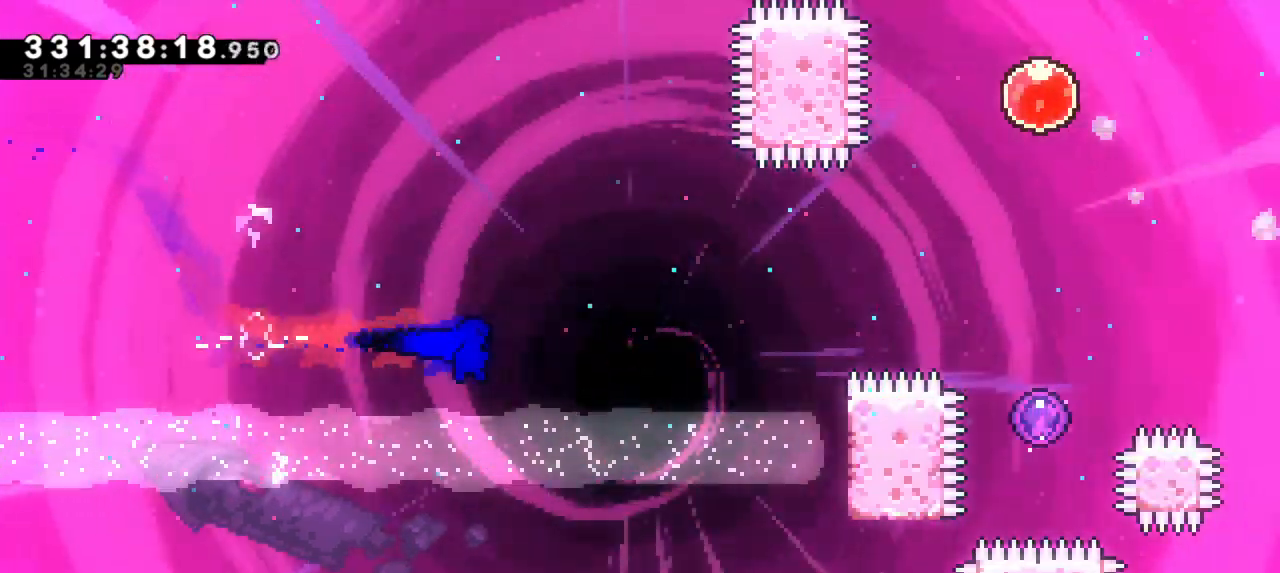
{"keys": ["grab", "right", "up"], "events": [[184, "dash", "down"], [350, "grab", "down"], [400, "dash", "up"], [434, "up", "down"]]}
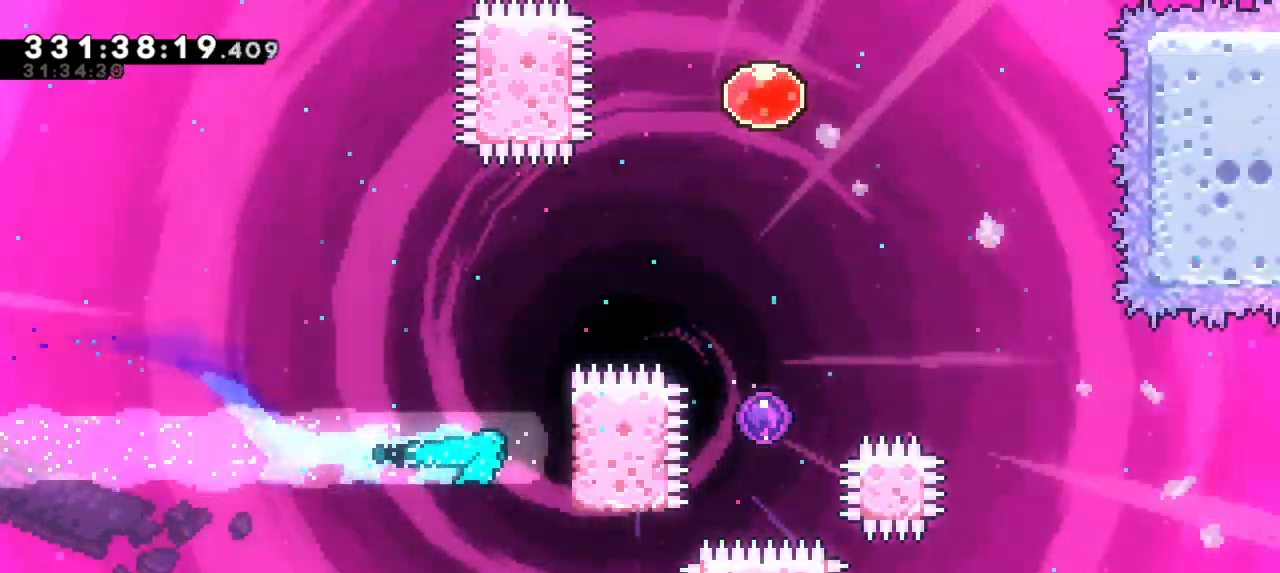
{"keys": ["grab", "right", "up"], "events": []}
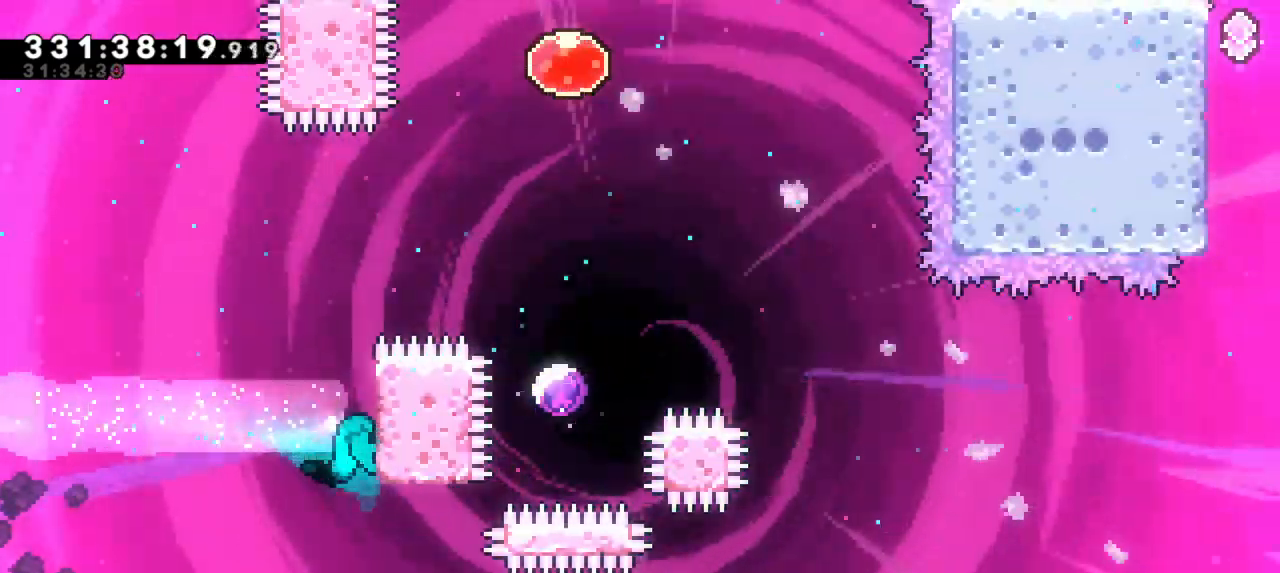
{"keys": ["grab", "right", "up"], "events": []}
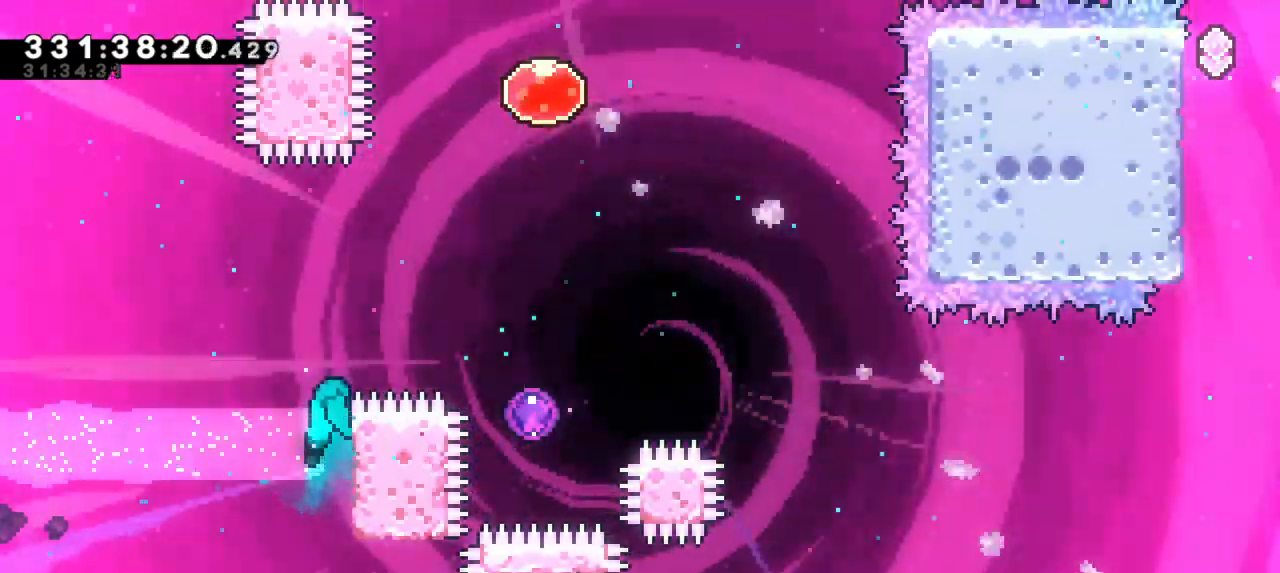
{"keys": ["grab", "jump2", "right", "up"], "events": [[17, "jump2", "down"]]}
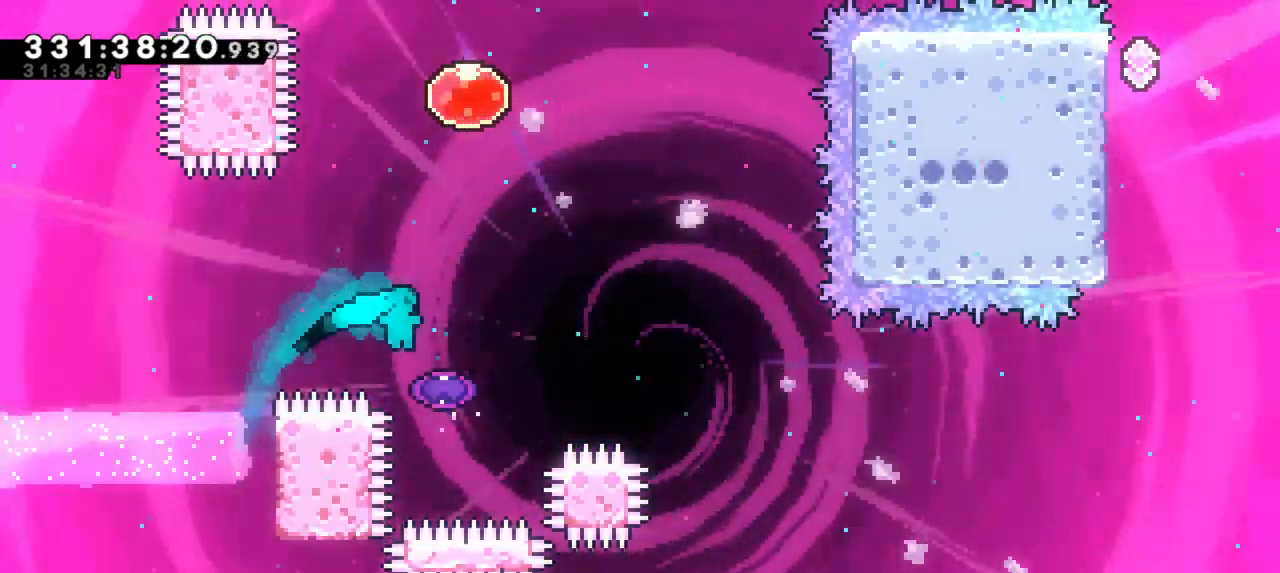
{"keys": ["right"], "events": [[117, "jump2", "up"], [117, "up", "up"], [184, "grab", "up"]]}
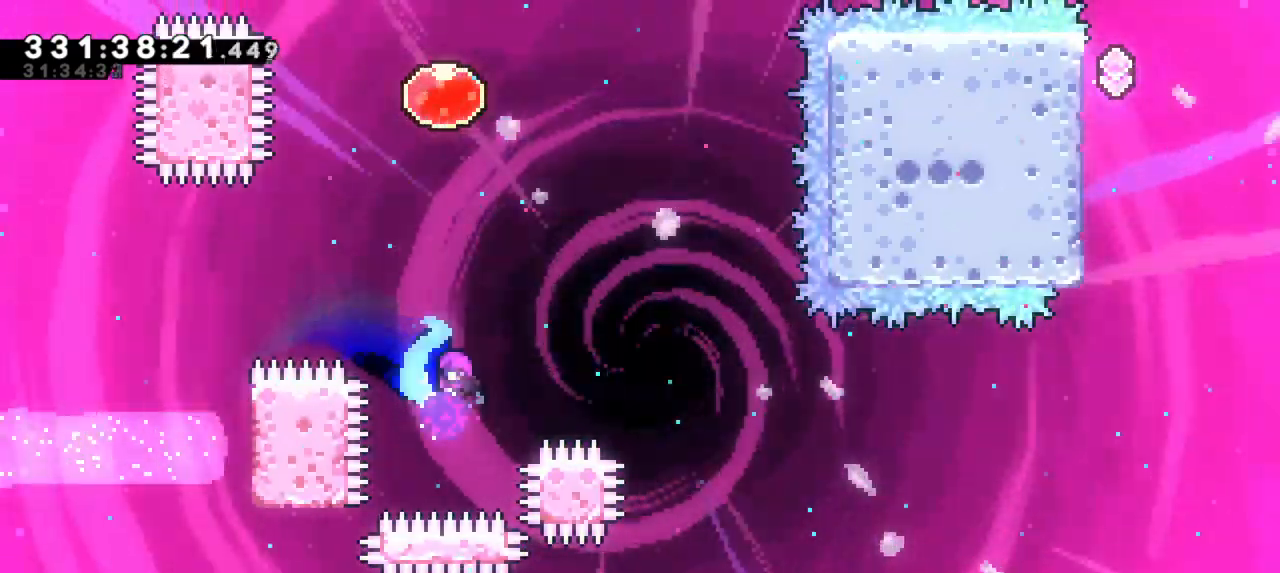
{"keys": ["down", "right"], "events": [[234, "down", "down"]]}
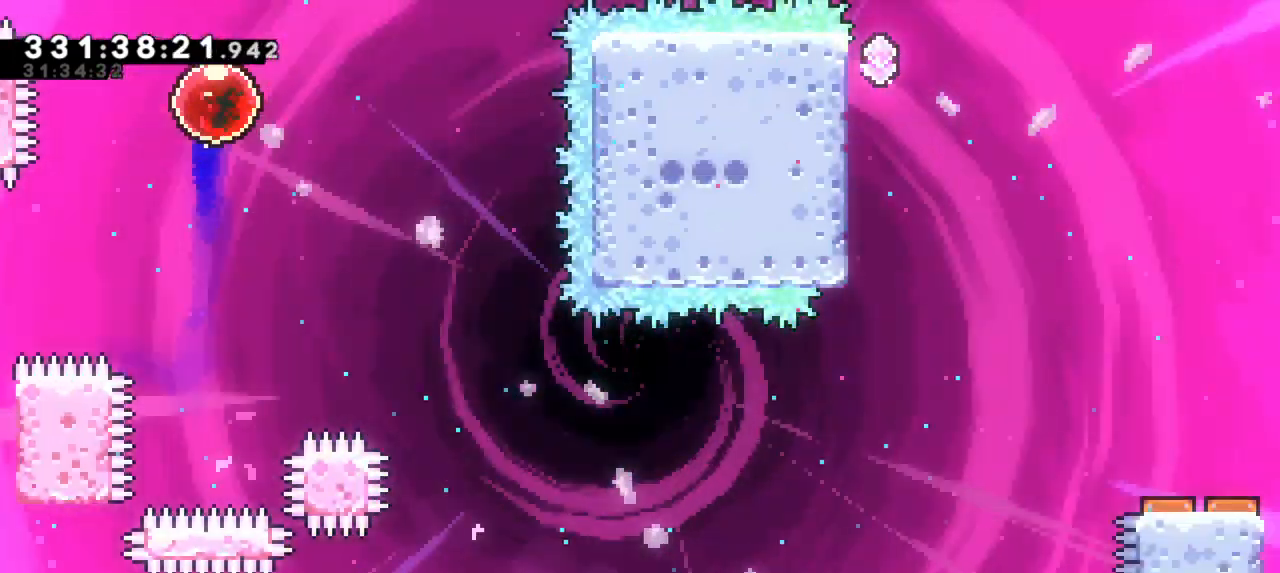
{"keys": ["right"], "events": [[250, "down", "up"]]}
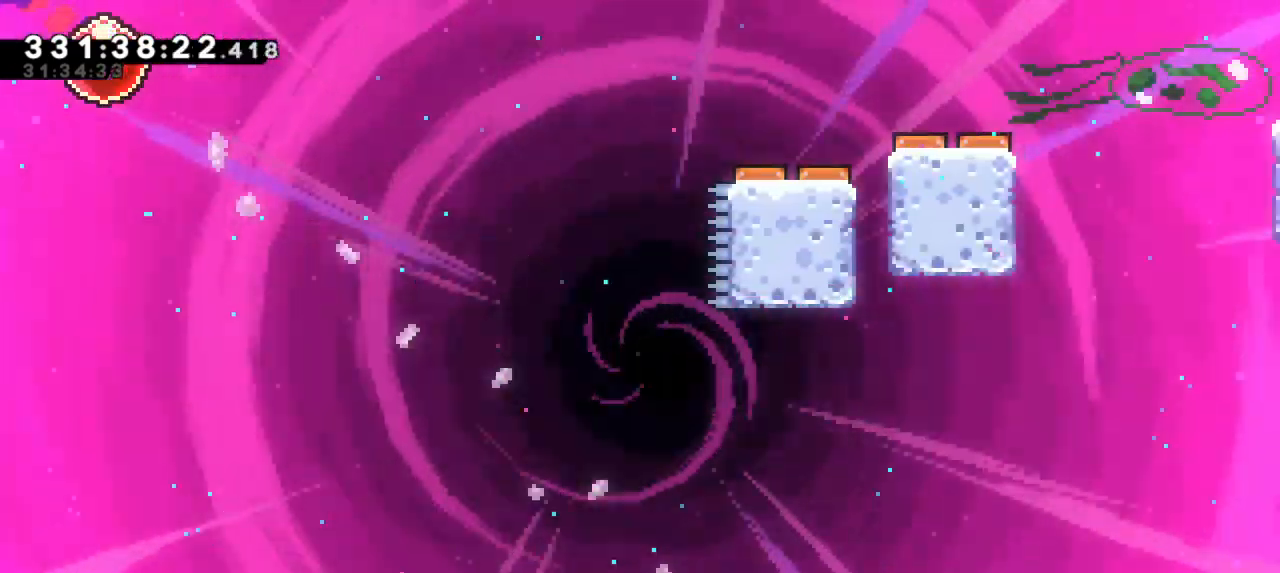
{"keys": ["right"]}
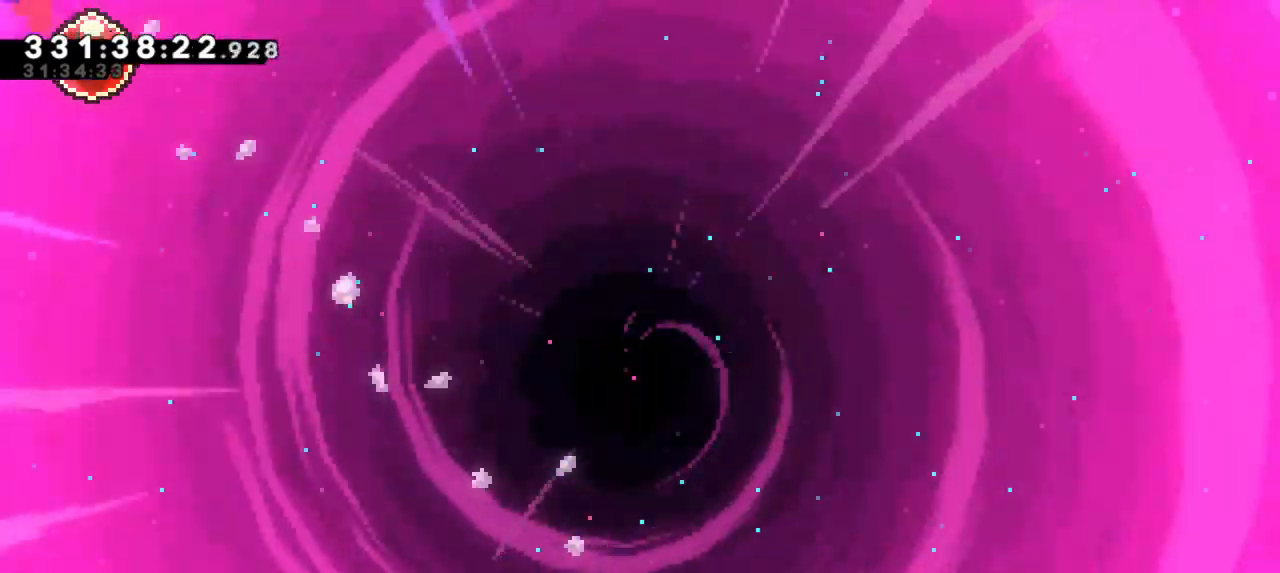
{"keys": ["right"], "events": []}
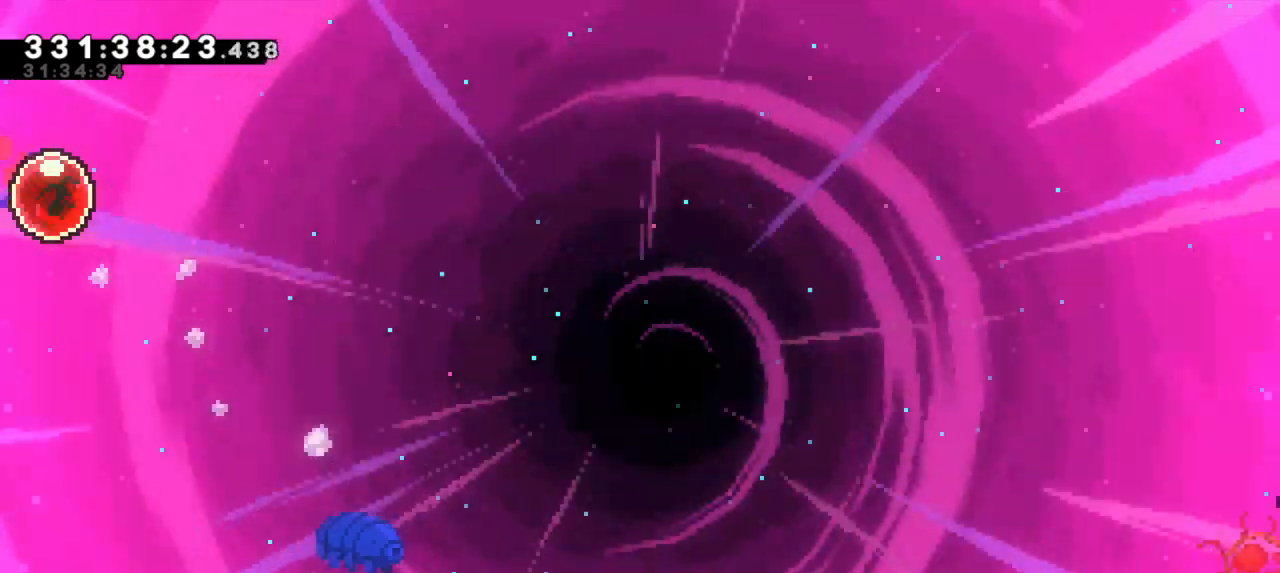
{"keys": ["right"], "events": []}
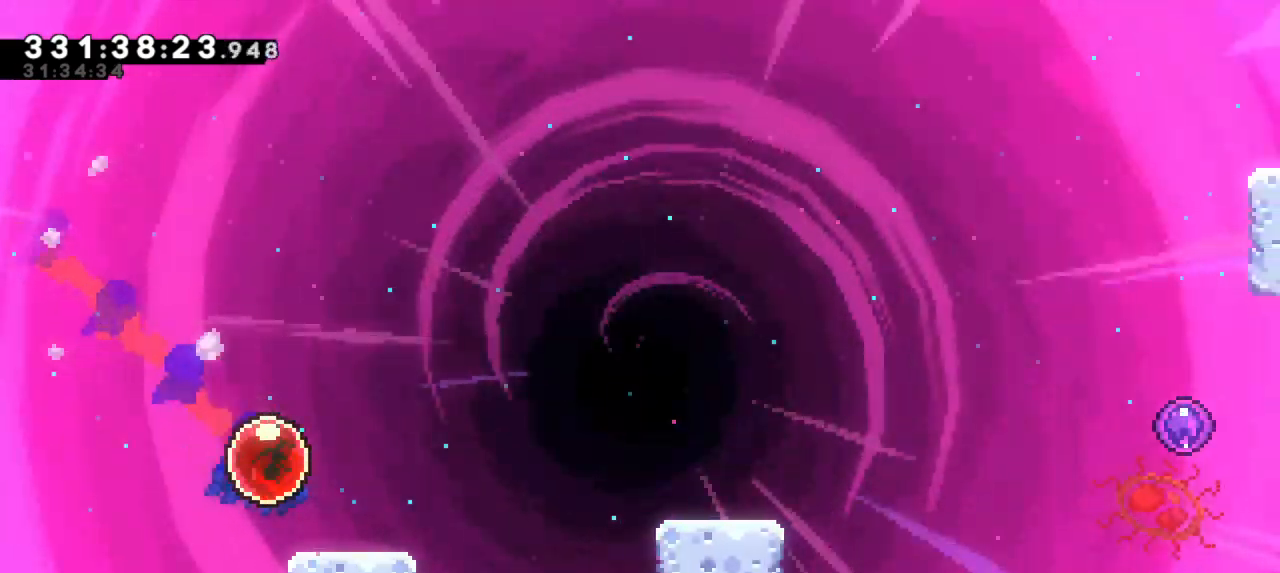
{"keys": ["jump2", "right"], "events": [[67, "jump2", "down"]]}
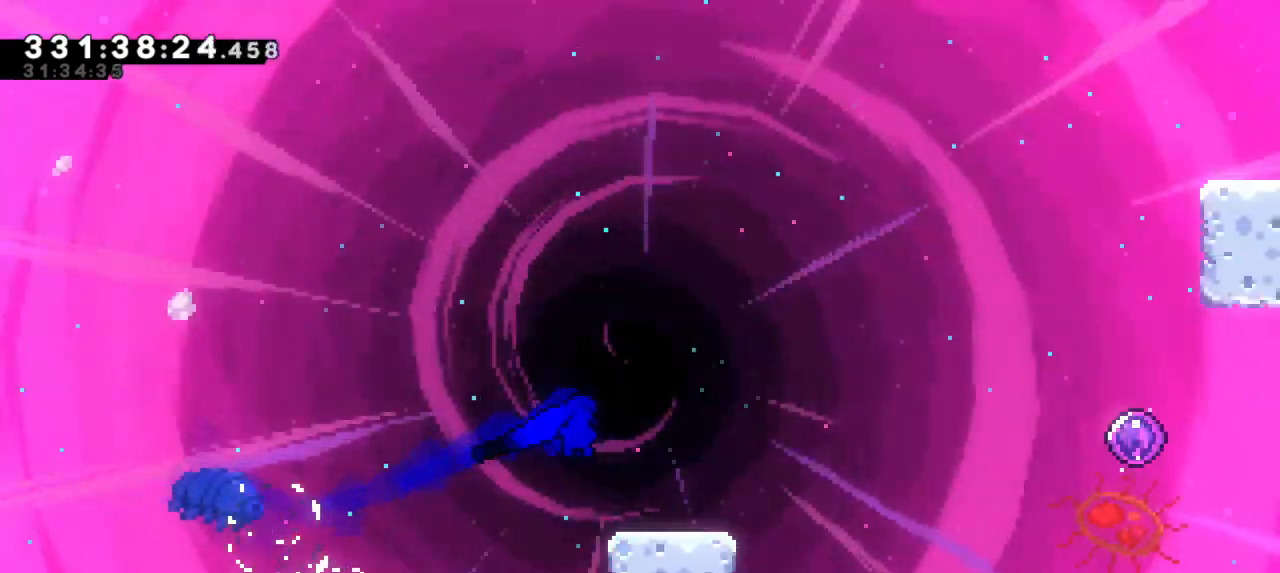
{"keys": ["jump2", "right"], "events": [[17, "down", "down"], [34, "dash", "down"], [84, "jump2", "up"], [217, "jump2", "down"], [300, "dash", "up"], [334, "down", "up"]]}
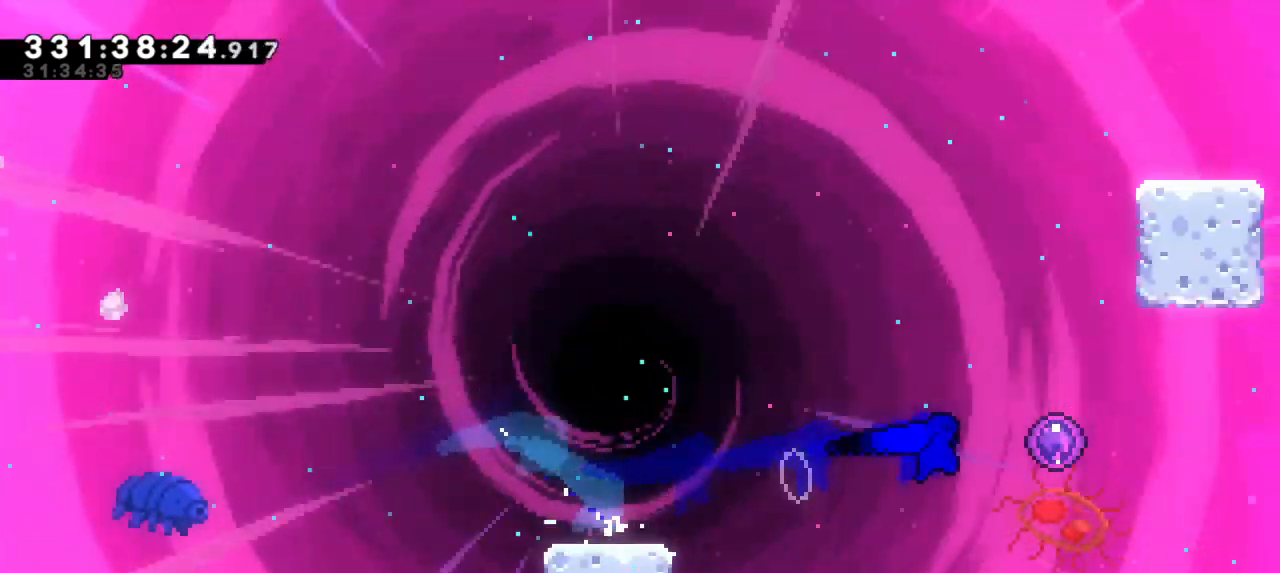
{"keys": ["right"], "events": [[300, "jump2", "up"]]}